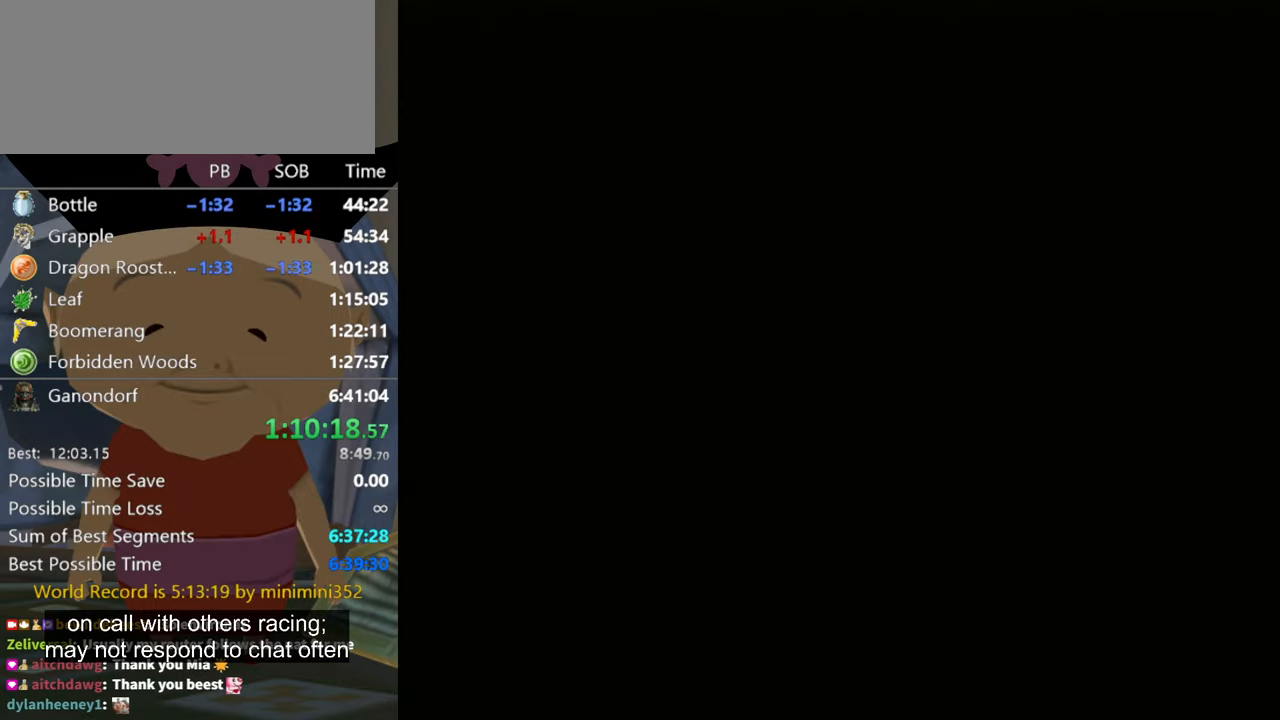
Gameplay with a controller (Nintendo layout); each line is a JSON object with the inputs held at the frame after it. "events" lists button and stick changes between this image and that frame as [ms after this image, input, new state], when the widget could be followed in between. Not read: L3 R3 START.
{"buttons": [], "left_stick": "center", "right_stick": "center", "events": []}
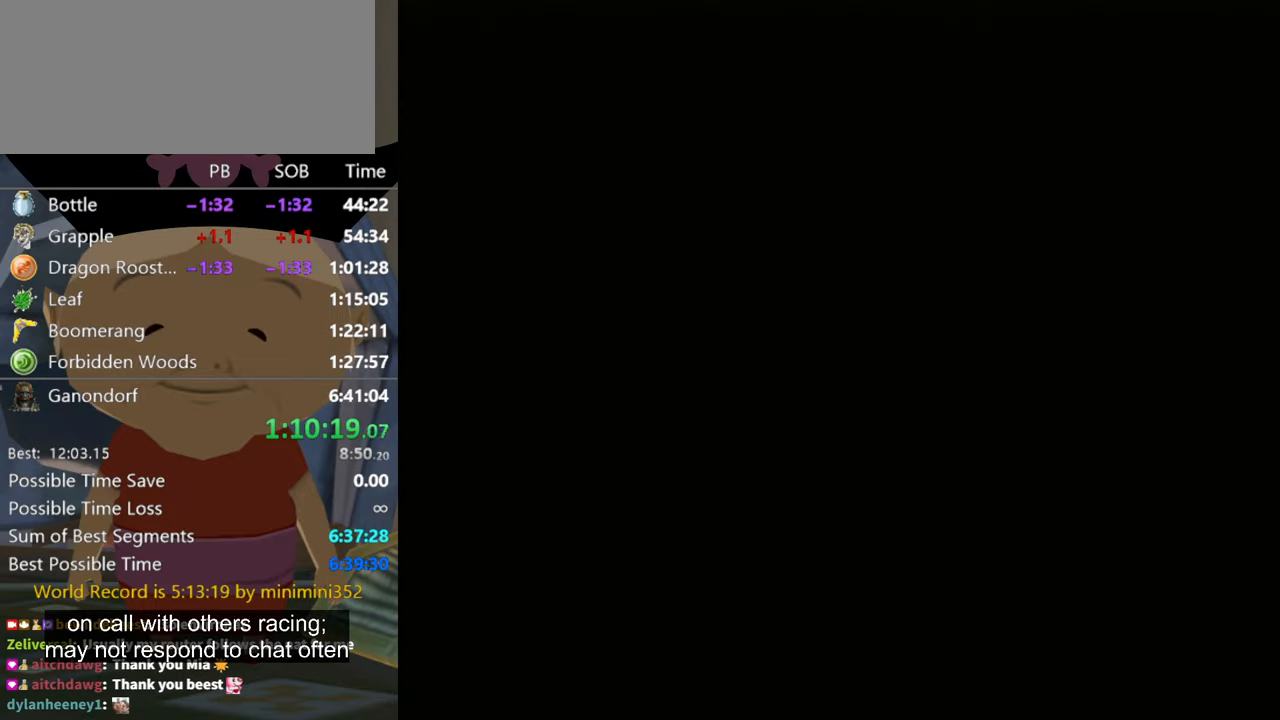
{"buttons": [], "left_stick": "center", "right_stick": "center", "events": []}
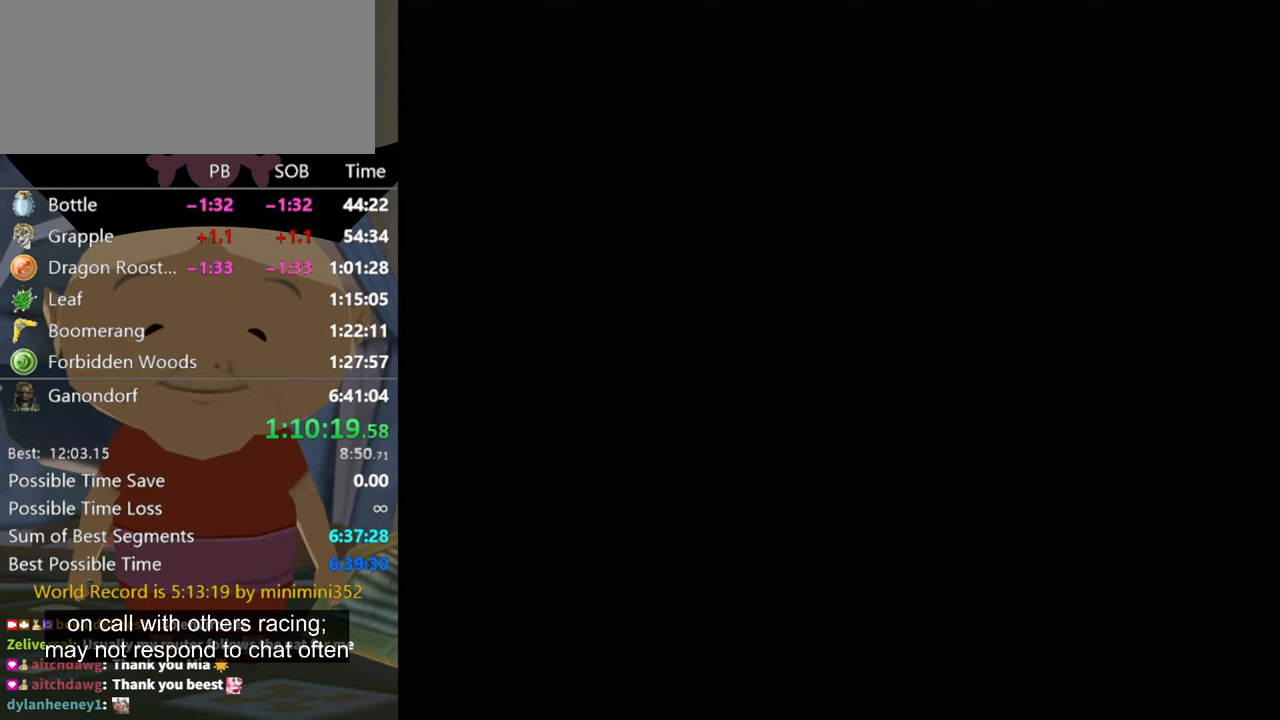
{"buttons": [], "left_stick": "center", "right_stick": "center", "events": []}
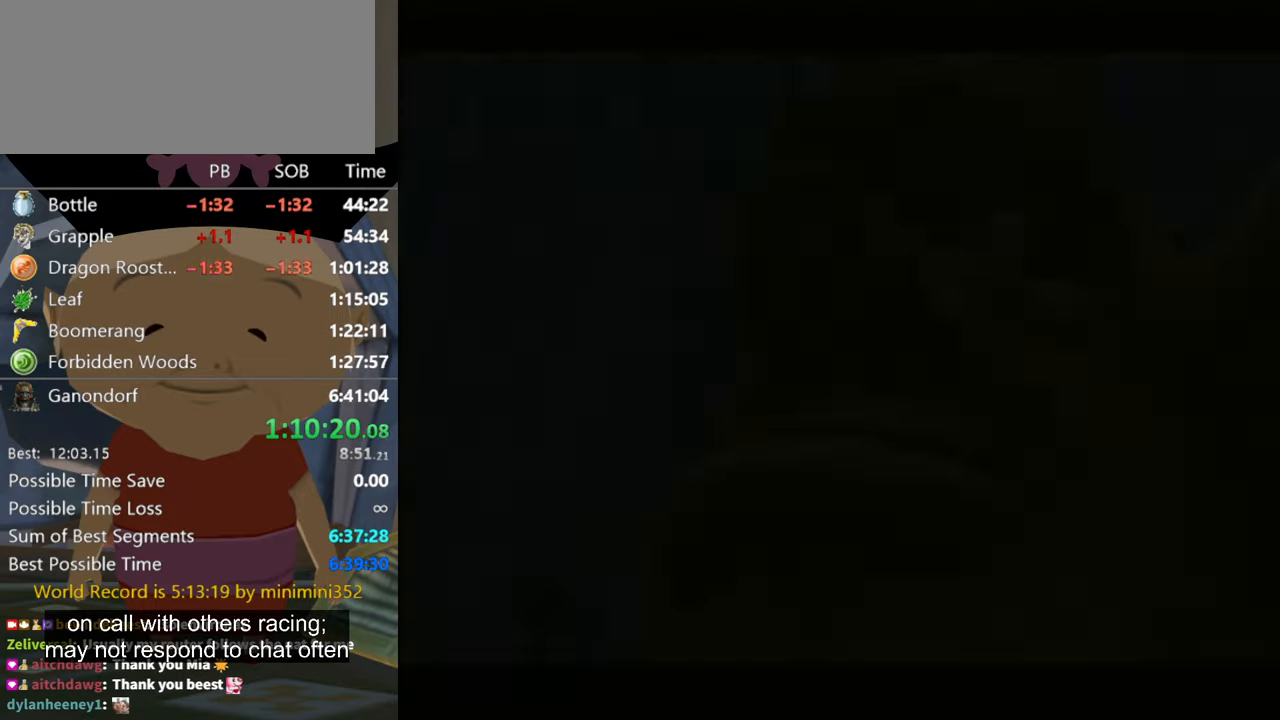
{"buttons": ["A"], "left_stick": "center", "right_stick": "center", "events": [[267, "A", "down"]]}
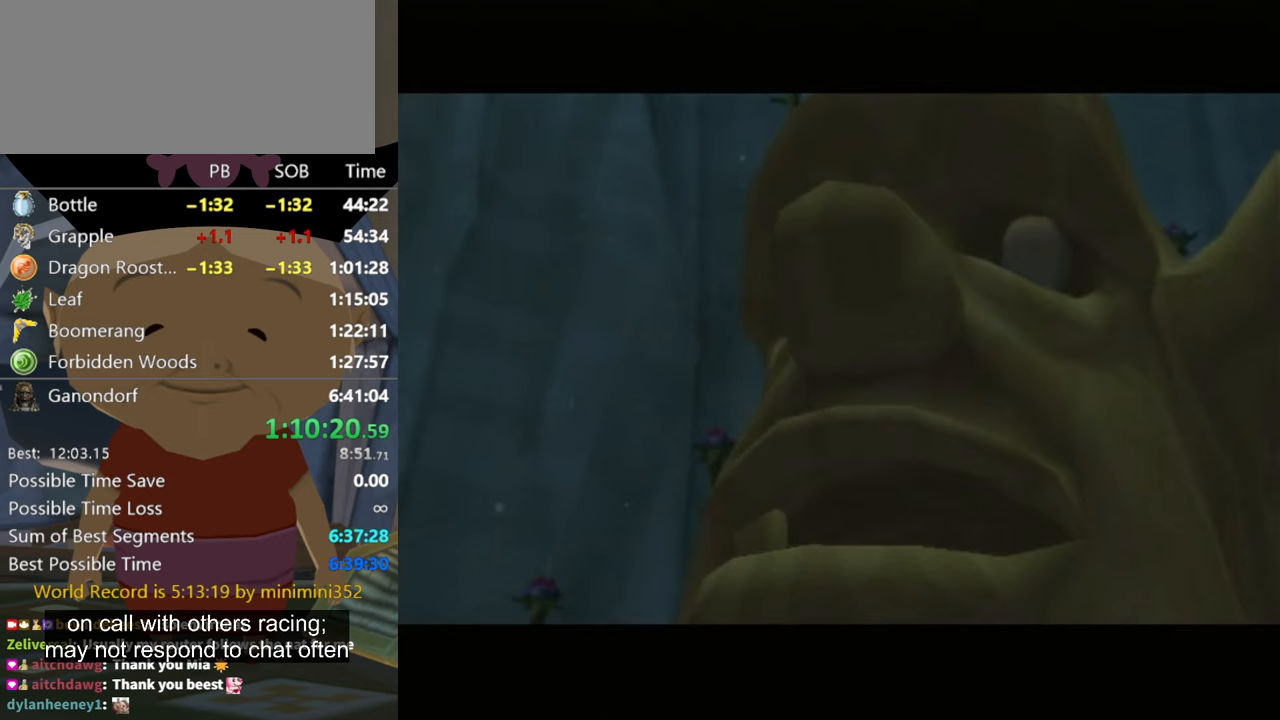
{"buttons": ["A"], "left_stick": "center", "right_stick": "center", "events": [[100, "A", "up"], [133, "B", "down"], [200, "A", "down"], [200, "B", "up"], [267, "A", "up"], [300, "B", "down"], [333, "B", "up"], [367, "A", "down"], [400, "A", "up"], [433, "B", "down"], [500, "A", "down"], [500, "B", "up"]]}
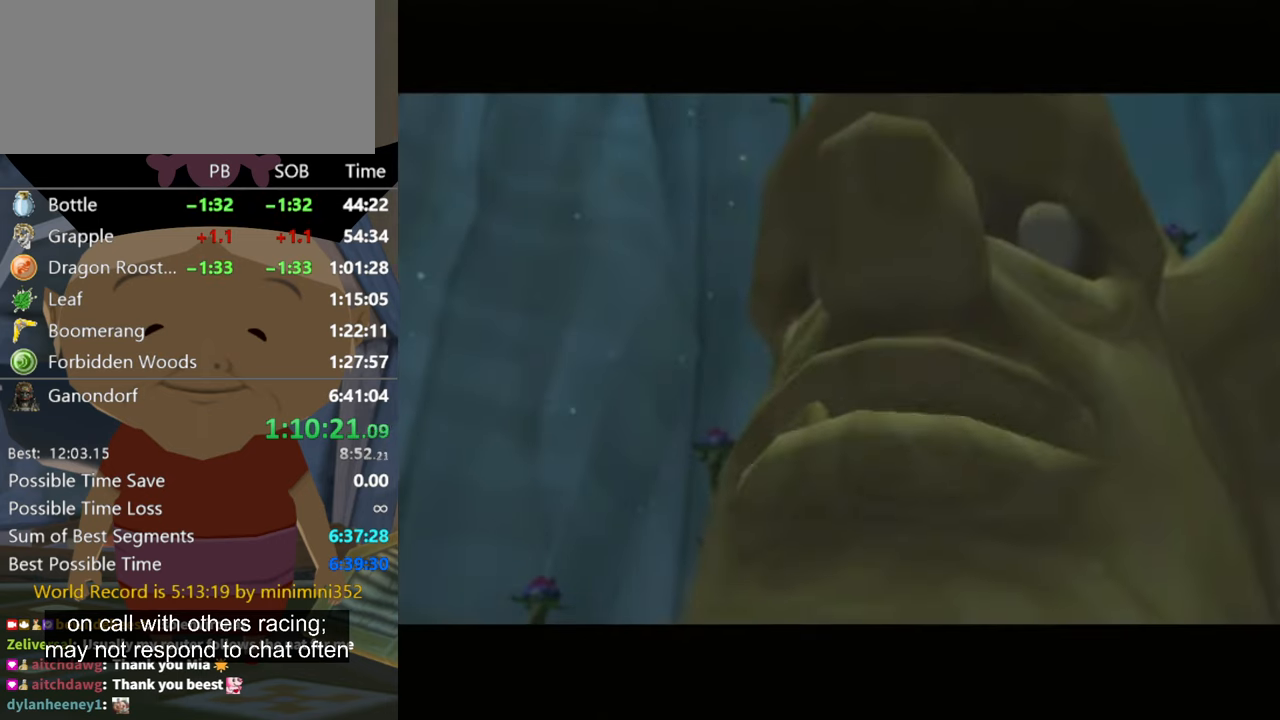
{"buttons": ["B"], "left_stick": "center", "right_stick": "center", "events": [[67, "A", "up"], [67, "B", "down"], [133, "A", "down"], [133, "B", "up"], [200, "A", "up"], [200, "B", "down"], [267, "A", "down"], [267, "B", "up"], [333, "A", "up"], [367, "B", "down"], [400, "A", "down"], [400, "B", "up"], [467, "A", "up"], [500, "B", "down"]]}
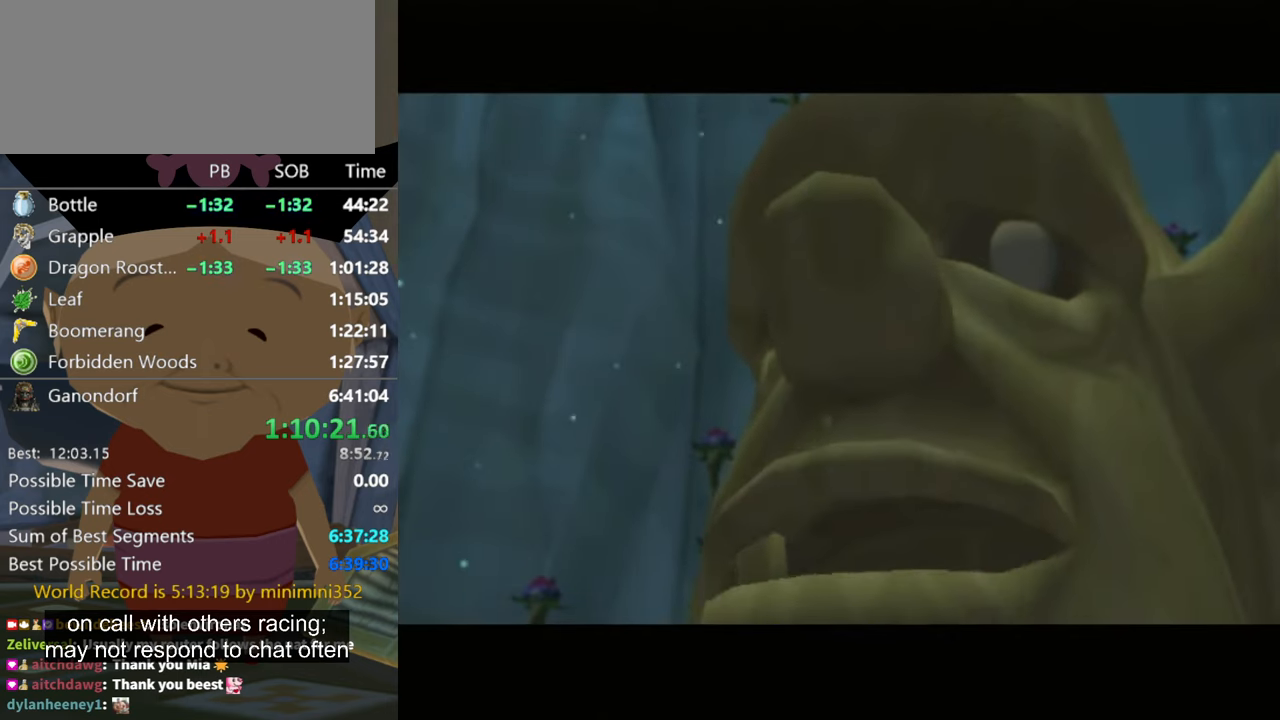
{"buttons": ["A"], "left_stick": "center", "right_stick": "center", "events": [[33, "B", "up"], [67, "A", "down"], [133, "A", "up"], [133, "B", "down"], [167, "A", "down"], [167, "B", "up"], [233, "A", "up"], [233, "B", "down"], [300, "B", "up"], [333, "A", "down"], [367, "A", "up"], [400, "B", "down"], [433, "B", "up"], [467, "A", "down"]]}
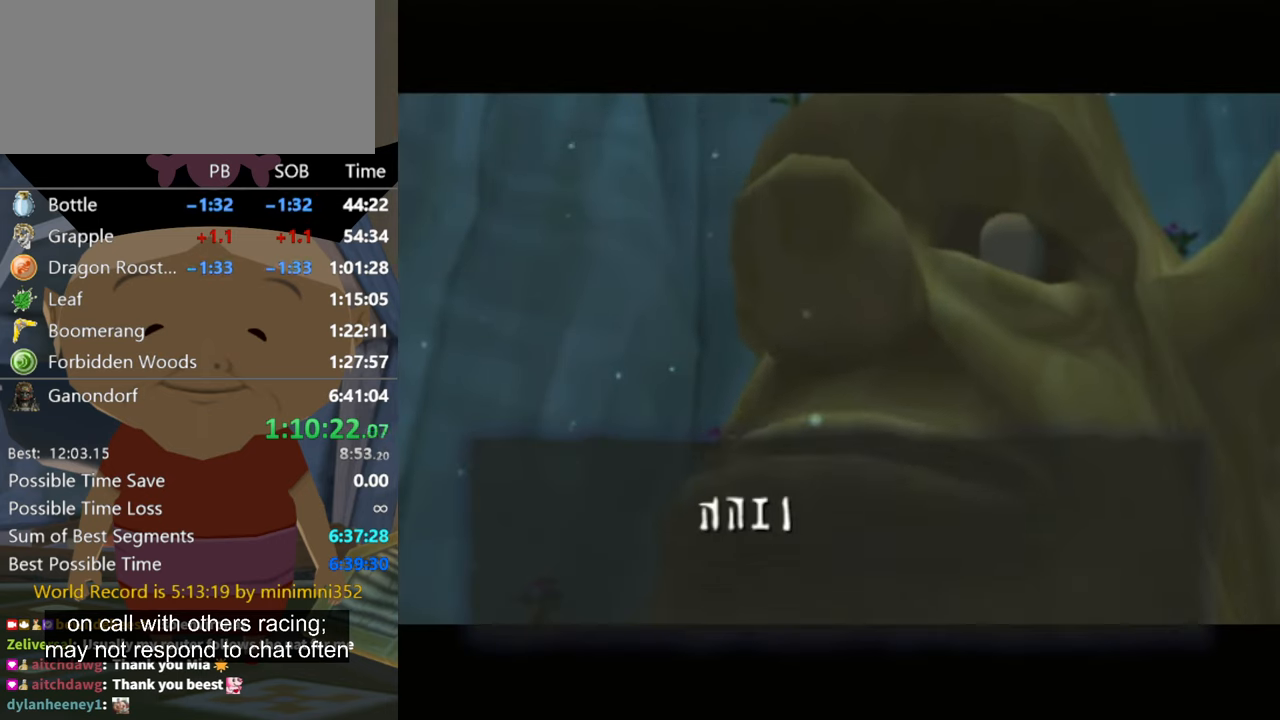
{"buttons": [], "left_stick": "center", "right_stick": "center", "events": [[33, "A", "up"], [33, "B", "down"], [100, "B", "up"], [133, "A", "down"], [167, "A", "up"], [167, "B", "down"], [200, "A", "down"], [200, "B", "up"], [267, "A", "up"], [300, "B", "down"], [367, "A", "down"], [367, "B", "up"], [467, "A", "up"], [467, "B", "down"], [500, "B", "up"]]}
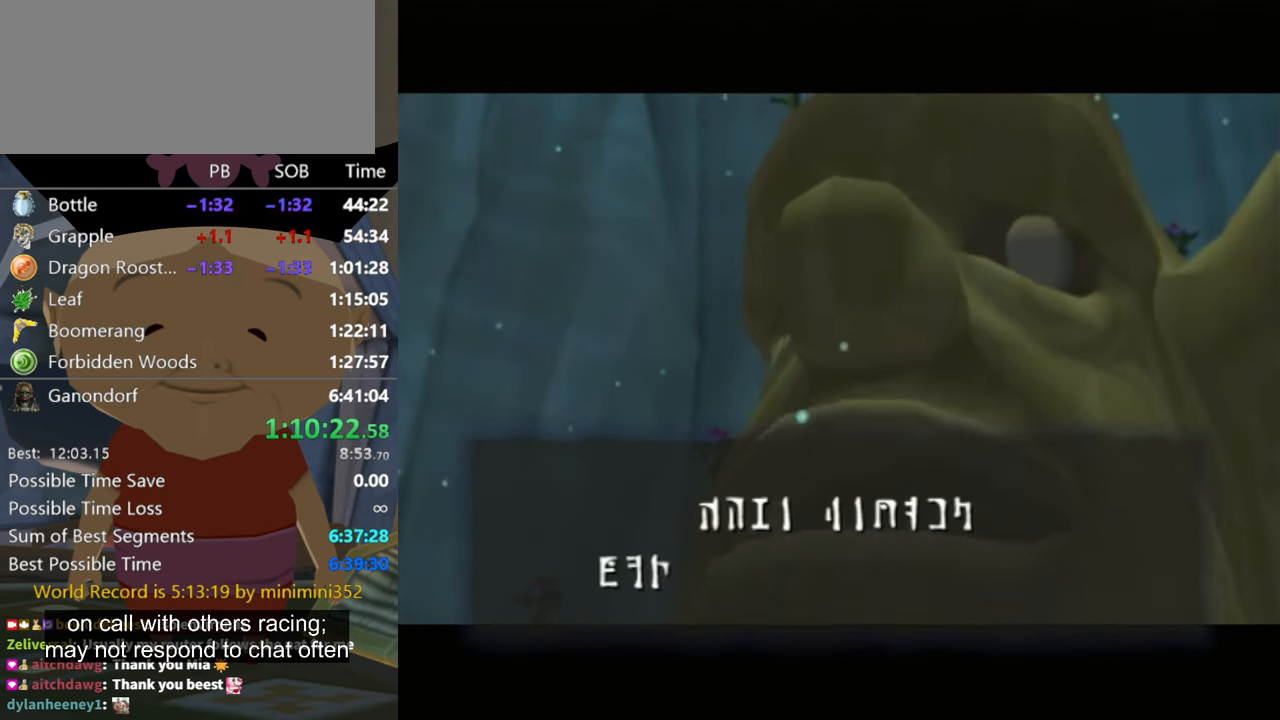
{"buttons": ["A"], "left_stick": "center", "right_stick": "center", "events": [[33, "A", "down"], [67, "A", "up"], [100, "B", "down"], [133, "B", "up"], [167, "A", "down"], [233, "A", "up"], [267, "B", "down"], [300, "B", "up"], [333, "A", "down"], [367, "A", "up"], [433, "B", "down"], [467, "A", "down"], [467, "B", "up"]]}
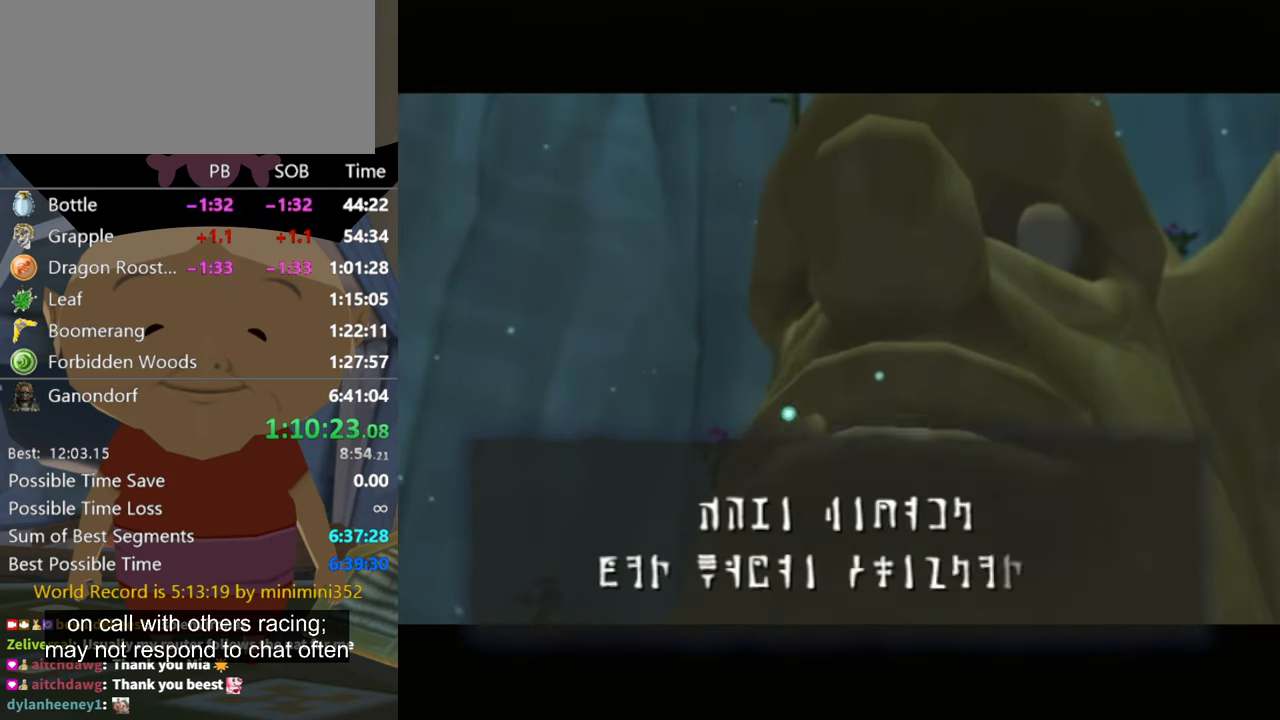
{"buttons": ["B"], "left_stick": "center", "right_stick": "center", "events": [[33, "A", "up"], [67, "B", "down"], [133, "A", "down"], [133, "B", "up"], [167, "A", "up"], [200, "B", "down"], [233, "B", "up"], [300, "A", "down"], [333, "A", "up"], [367, "B", "down"], [400, "B", "up"], [433, "A", "down"], [500, "A", "up"], [500, "B", "down"]]}
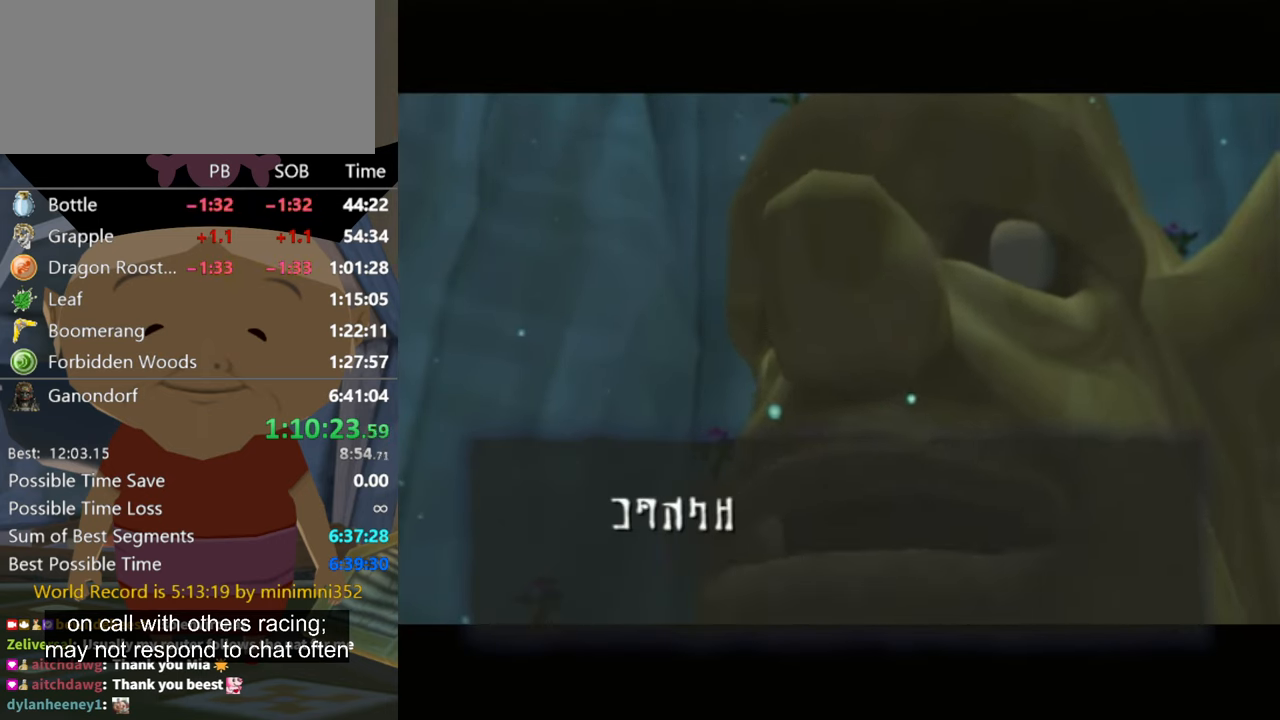
{"buttons": [], "left_stick": "center", "right_stick": "center", "events": [[67, "B", "up"], [100, "A", "down"], [167, "A", "up"], [167, "B", "down"], [233, "A", "down"], [233, "B", "up"], [267, "A", "up"], [300, "B", "down"], [333, "B", "up"], [367, "A", "down"], [433, "A", "up"], [467, "B", "down"], [500, "B", "up"]]}
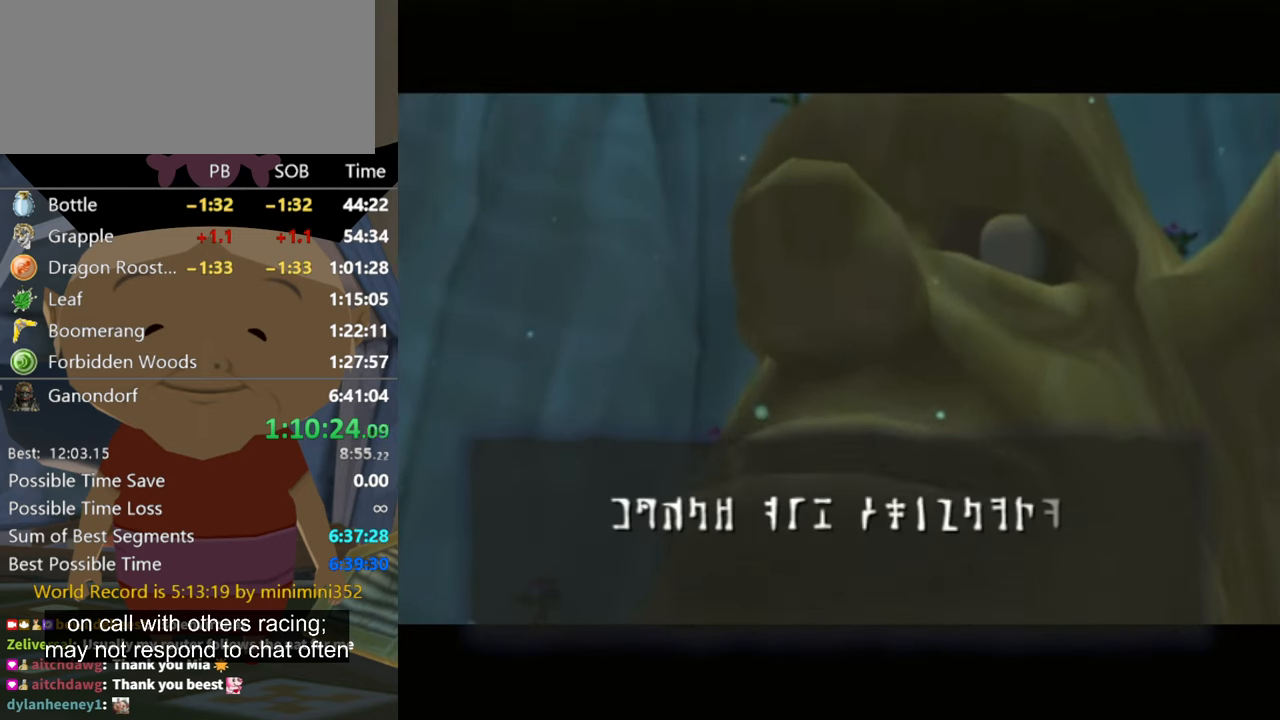
{"buttons": ["A"], "left_stick": "center", "right_stick": "center", "events": [[67, "A", "down"], [100, "A", "up"], [167, "A", "down"], [233, "A", "up"], [267, "B", "down"], [300, "B", "up"], [333, "A", "down"], [400, "A", "up"], [400, "B", "down"], [467, "B", "up"], [500, "A", "down"]]}
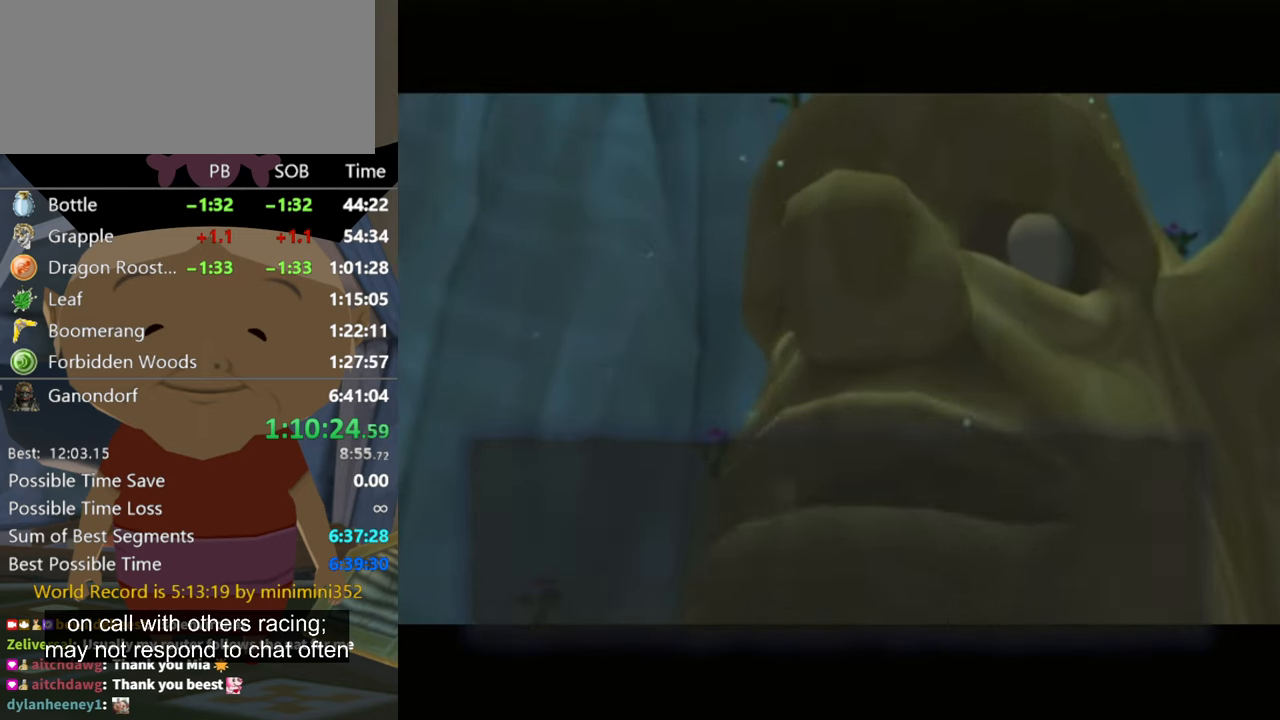
{"buttons": ["A"], "left_stick": "center", "right_stick": "center", "events": [[67, "A", "up"], [67, "B", "down"], [100, "B", "up"], [133, "A", "down"], [200, "A", "up"], [233, "B", "down"], [267, "B", "up"], [300, "A", "down"], [333, "A", "up"], [367, "B", "down"], [400, "B", "up"], [433, "A", "down"]]}
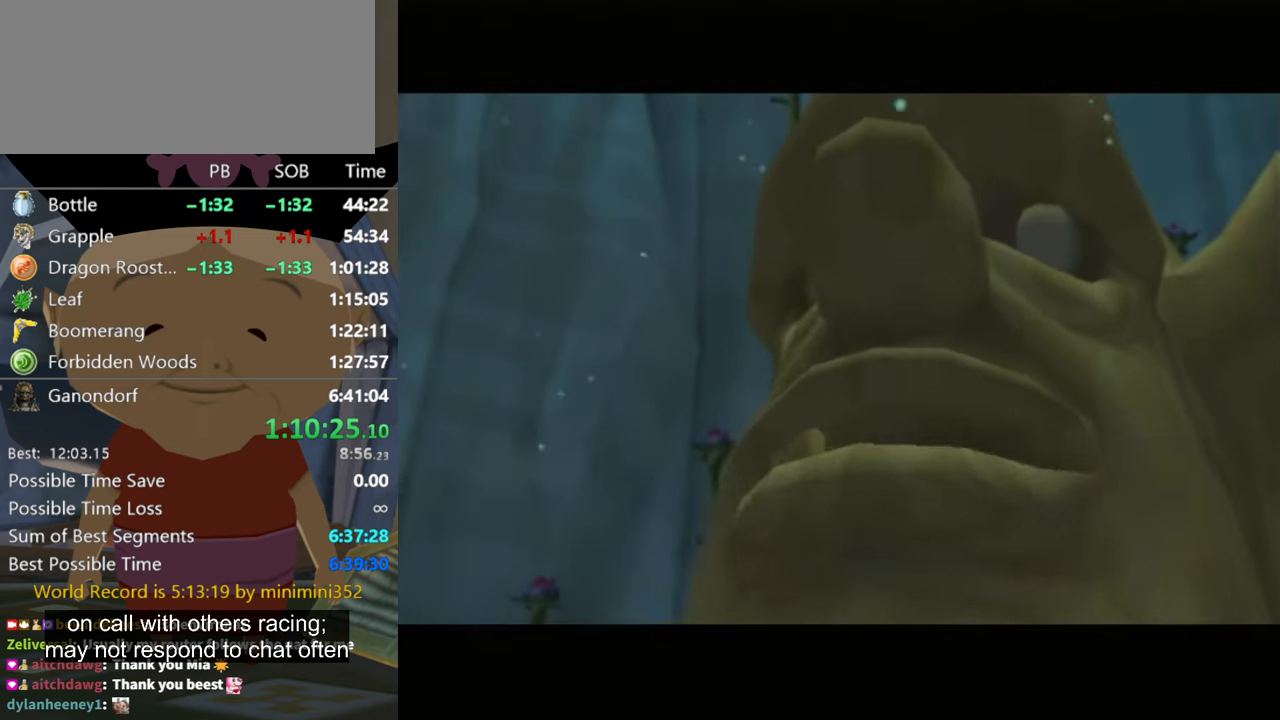
{"buttons": ["A"], "left_stick": "center", "right_stick": "center", "events": [[33, "A", "up"], [33, "B", "down"], [67, "B", "up"], [100, "A", "down"], [167, "A", "up"], [167, "B", "down"], [200, "A", "down"], [200, "B", "up"], [300, "A", "up"], [300, "B", "down"], [333, "A", "down"], [333, "B", "up"], [400, "A", "up"], [467, "B", "down"], [500, "A", "down"], [500, "B", "up"]]}
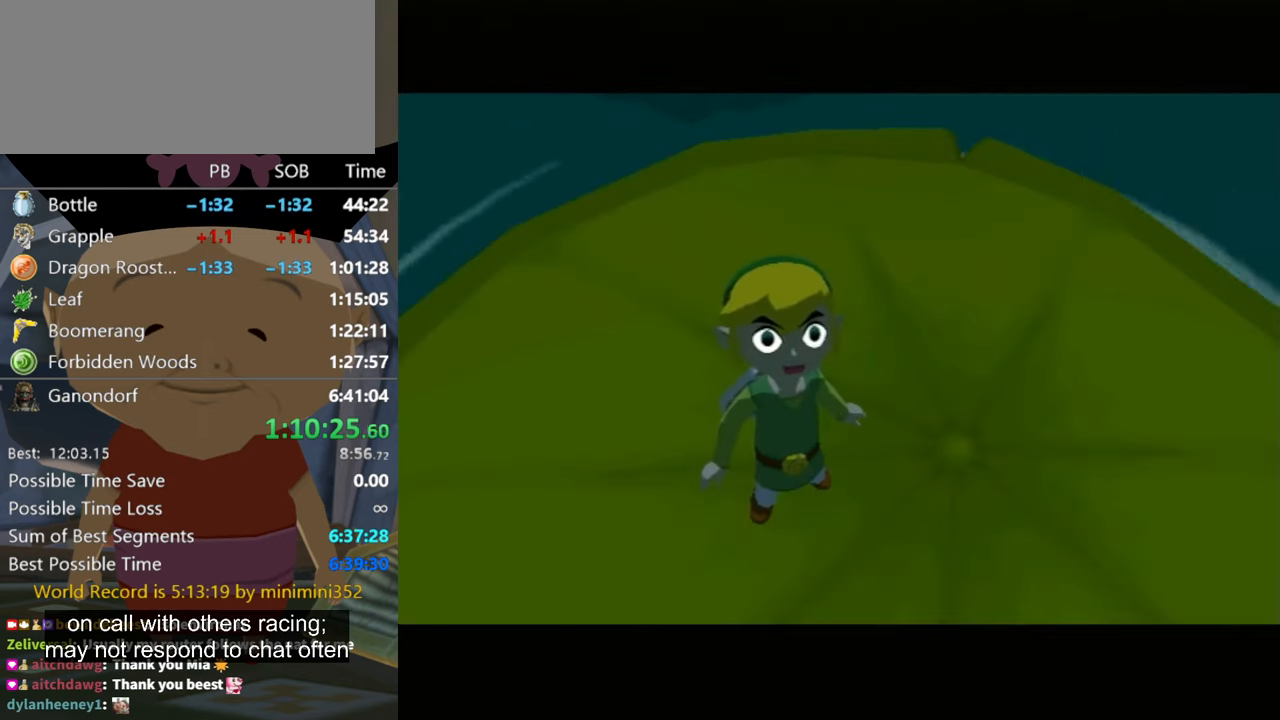
{"buttons": [], "left_stick": "center", "right_stick": "center", "events": [[33, "A", "up"], [100, "B", "down"], [133, "B", "up"], [167, "A", "down"], [200, "A", "up"], [233, "B", "down"], [267, "B", "up"], [300, "A", "down"], [333, "A", "up"], [400, "B", "down"], [433, "B", "up"], [466, "A", "down"], [500, "A", "up"]]}
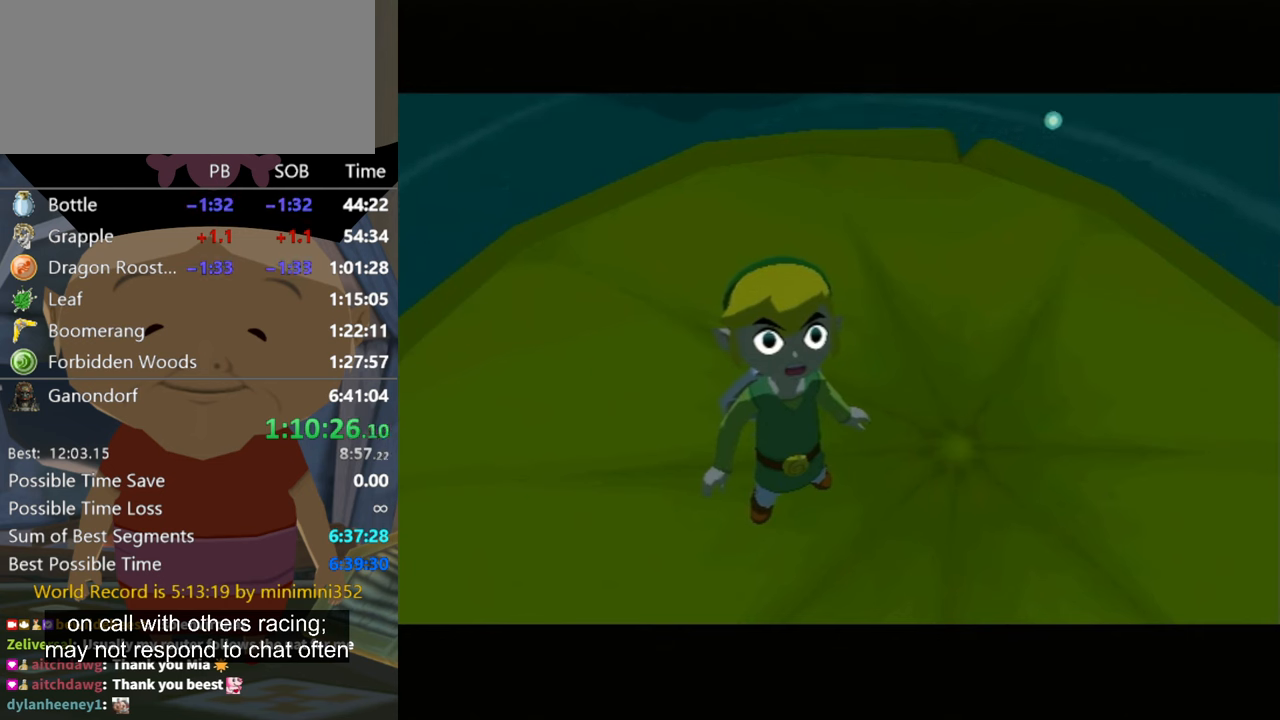
{"buttons": ["A", "B"], "left_stick": "center", "right_stick": "center", "events": [[100, "A", "down"], [133, "A", "up"], [200, "B", "down"], [233, "A", "down"], [233, "B", "up"], [266, "A", "up"], [333, "B", "down"], [366, "B", "up"], [400, "A", "down"], [433, "A", "up"], [500, "A", "down"], [500, "B", "down"]]}
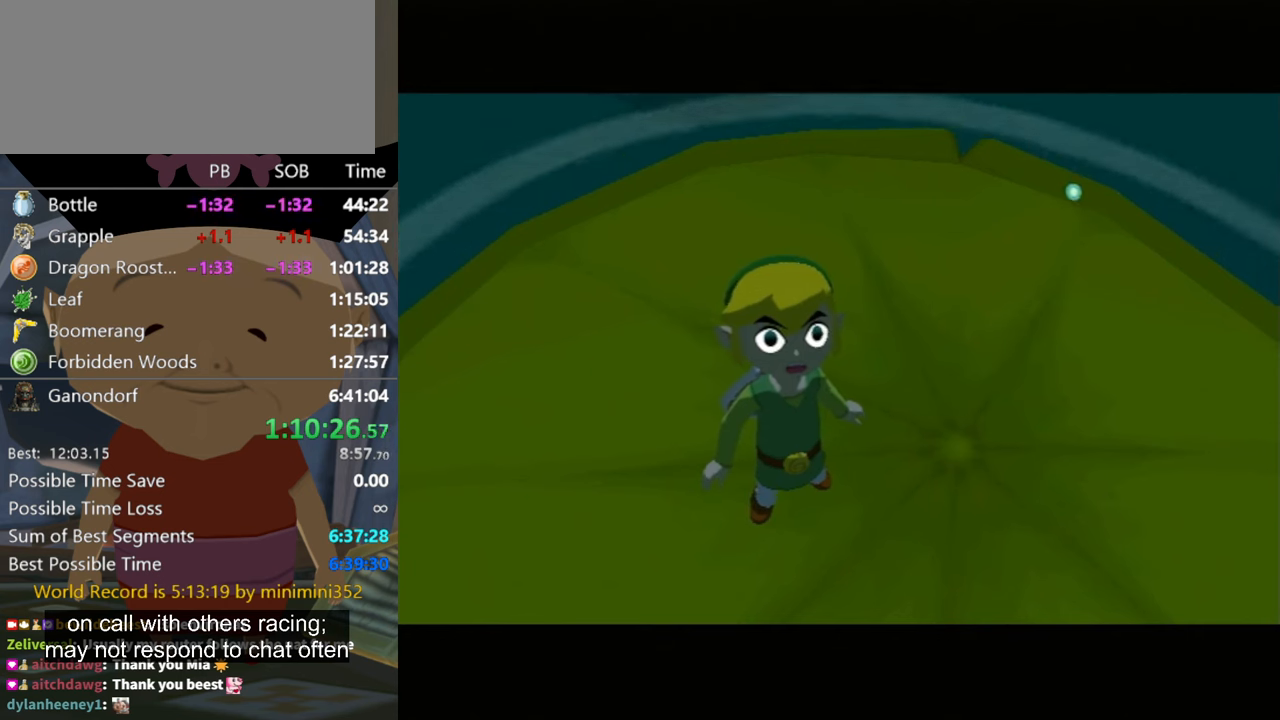
{"buttons": ["A"], "left_stick": "center", "right_stick": "center", "events": [[33, "B", "up"], [100, "A", "up"], [133, "B", "down"], [166, "B", "up"], [200, "A", "down"], [266, "A", "up"], [300, "B", "down"], [333, "B", "up"], [433, "B", "down"], [466, "B", "up"], [500, "A", "down"]]}
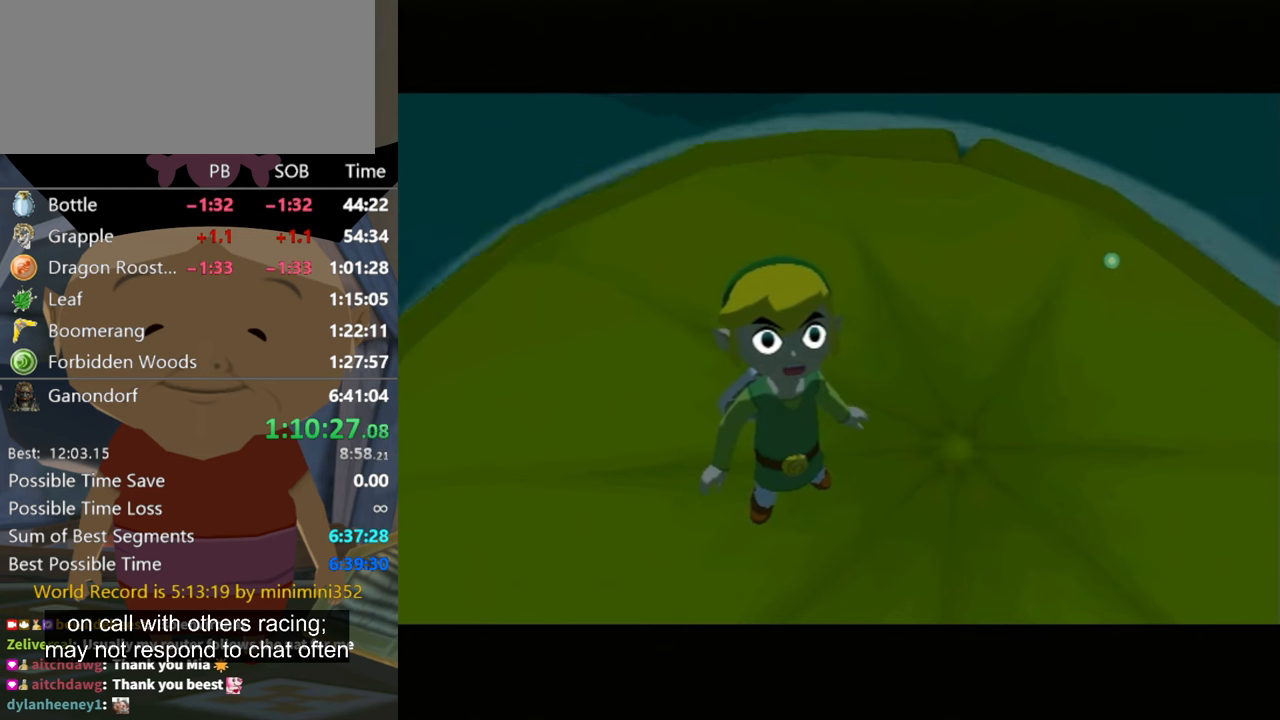
{"buttons": ["B"], "left_stick": "center", "right_stick": "center", "events": [[33, "A", "up"], [66, "B", "down"], [133, "B", "up"], [166, "B", "down"], [233, "B", "up"], [266, "A", "down"], [300, "A", "up"], [333, "B", "down"], [400, "A", "down"], [400, "B", "up"], [466, "A", "up"], [500, "B", "down"]]}
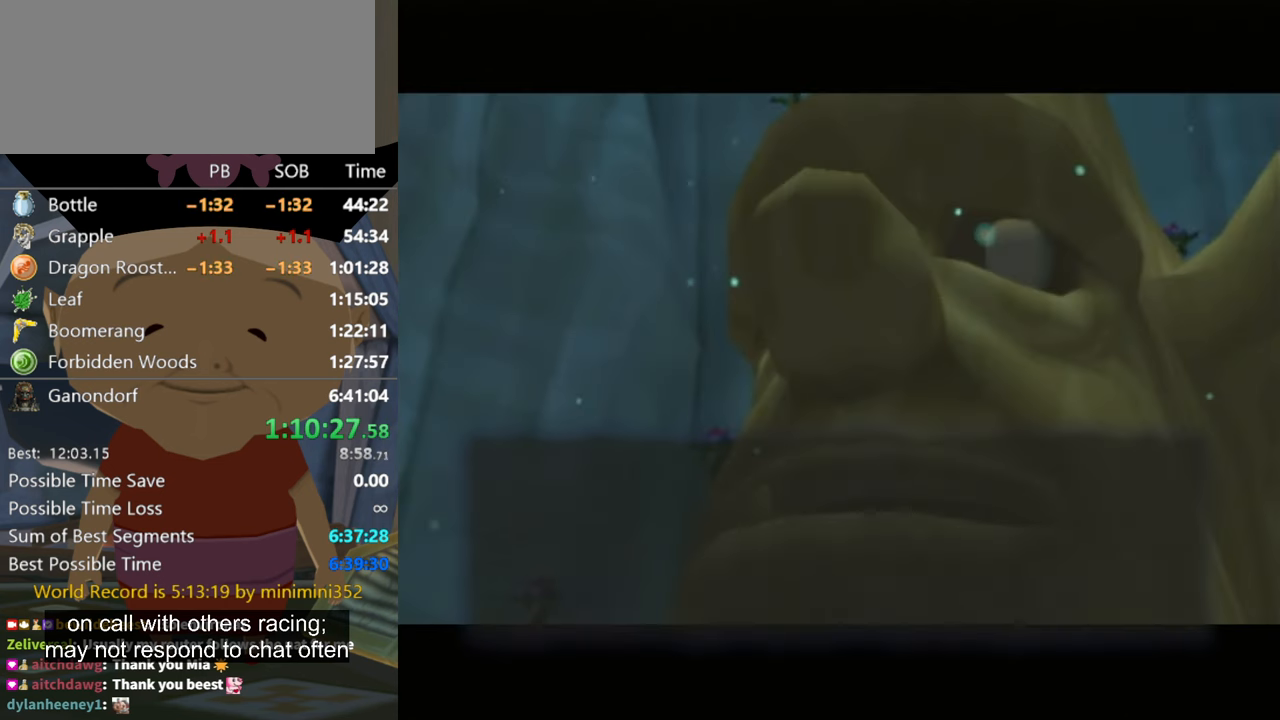
{"buttons": [], "left_stick": "center", "right_stick": "center", "events": [[66, "A", "down"], [66, "B", "up"], [133, "A", "up"], [133, "B", "down"], [200, "B", "up"], [233, "A", "down"], [266, "A", "up"], [266, "B", "down"], [333, "B", "up"], [366, "A", "down"], [433, "A", "up"], [466, "B", "down"], [500, "B", "up"]]}
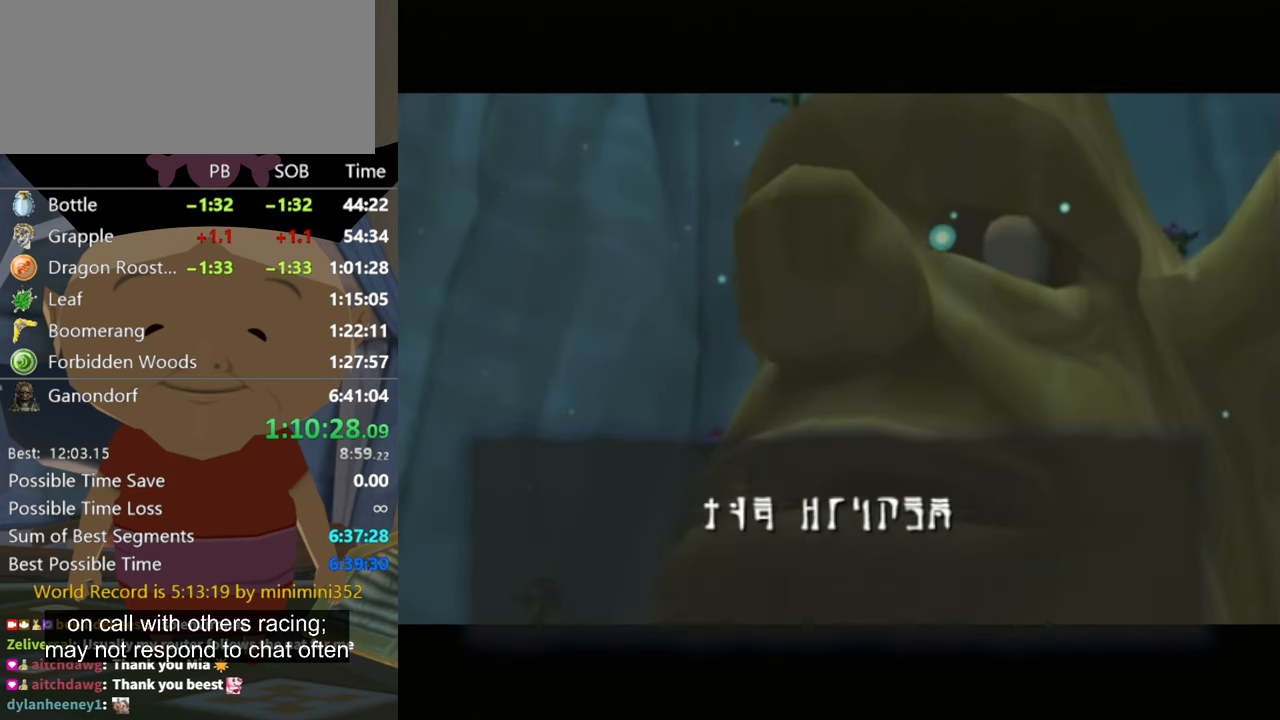
{"buttons": [], "left_stick": "center", "right_stick": "center", "events": [[33, "A", "down"], [100, "A", "up"], [100, "B", "down"], [133, "B", "up"], [166, "A", "down"], [200, "A", "up"], [233, "B", "down"], [300, "A", "down"], [300, "B", "up"], [333, "A", "up"], [400, "B", "down"], [466, "A", "down"], [466, "B", "up"], [500, "A", "up"]]}
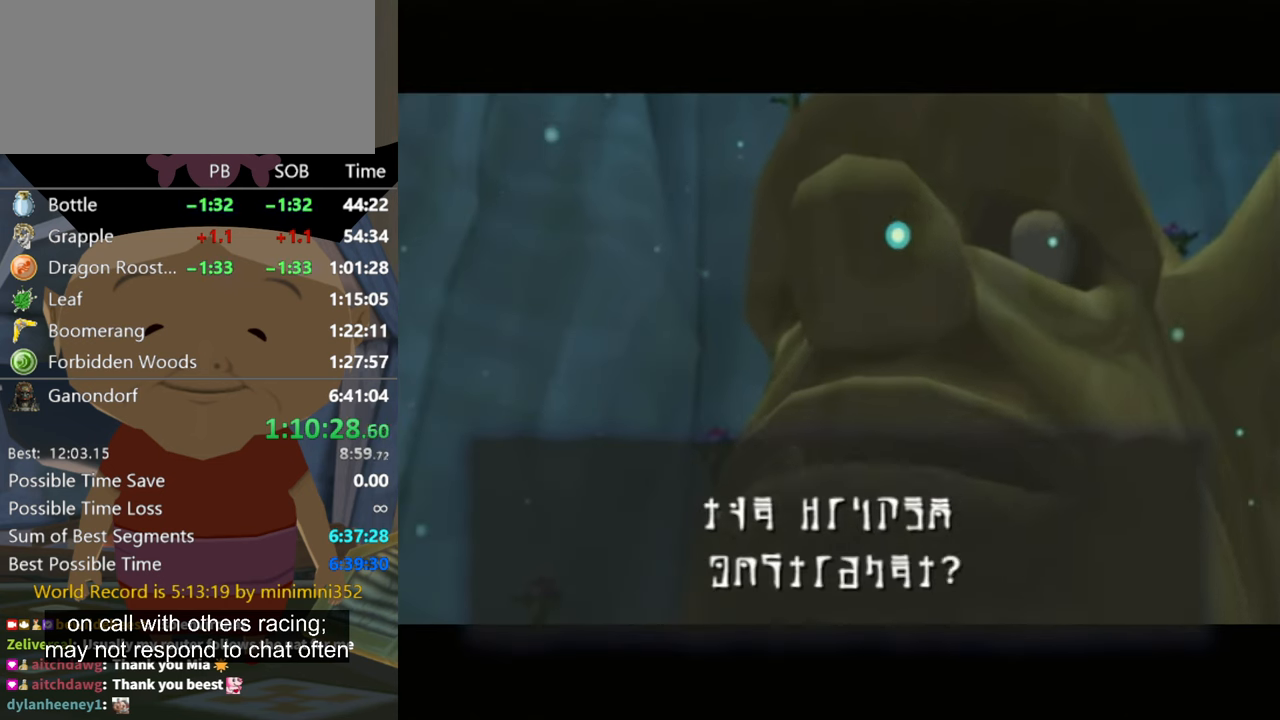
{"buttons": ["B"], "left_stick": "center", "right_stick": "center", "events": [[66, "A", "down"], [133, "A", "up"], [200, "B", "down"], [233, "A", "down"], [233, "B", "up"], [300, "A", "up"], [333, "B", "down"], [366, "B", "up"], [400, "A", "down"], [466, "A", "up"], [500, "B", "down"]]}
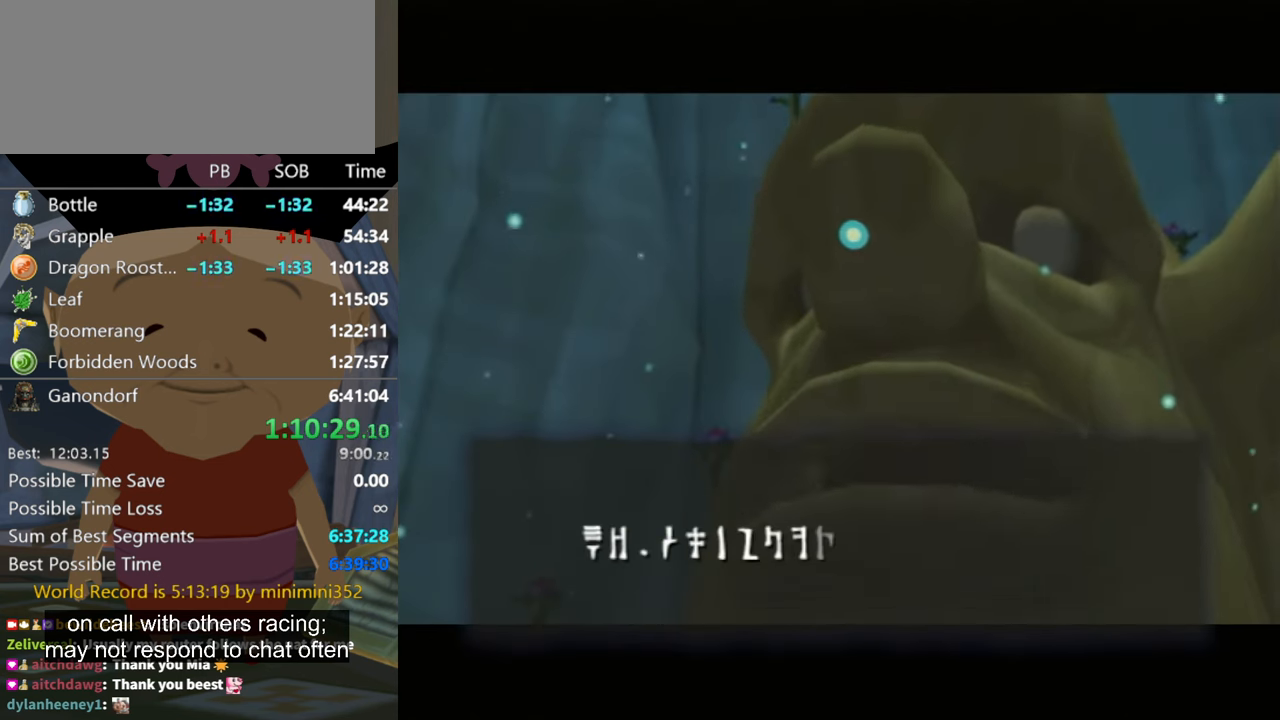
{"buttons": ["A"], "left_stick": "center", "right_stick": "center", "events": [[33, "B", "up"], [66, "A", "down"], [133, "A", "up"], [166, "B", "down"], [200, "A", "down"], [200, "B", "up"], [266, "A", "up"], [300, "B", "down"], [333, "B", "up"], [366, "A", "down"], [400, "A", "up"], [466, "B", "down"], [500, "A", "down"], [500, "B", "up"]]}
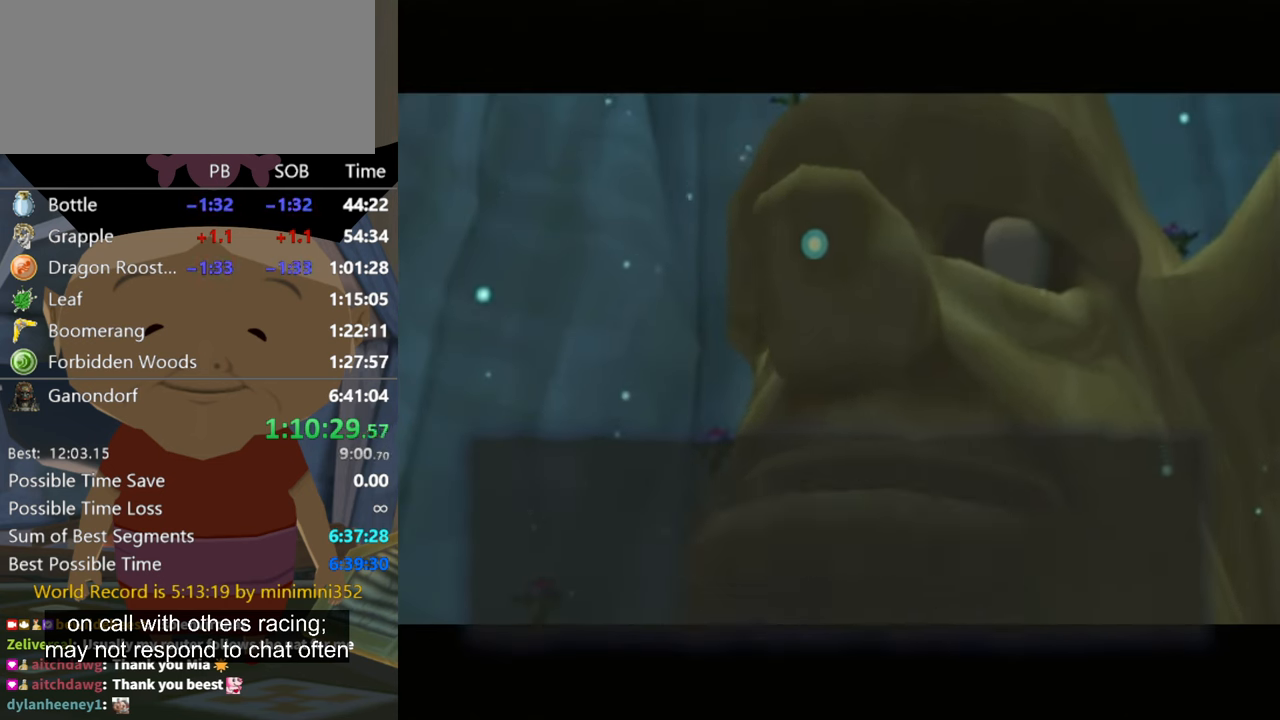
{"buttons": ["A"], "left_stick": "center", "right_stick": "center", "events": [[66, "A", "up"], [100, "B", "down"], [166, "A", "down"], [166, "B", "up"], [233, "A", "up"], [333, "A", "down"], [366, "A", "up"], [400, "B", "down"], [466, "A", "down"], [466, "B", "up"]]}
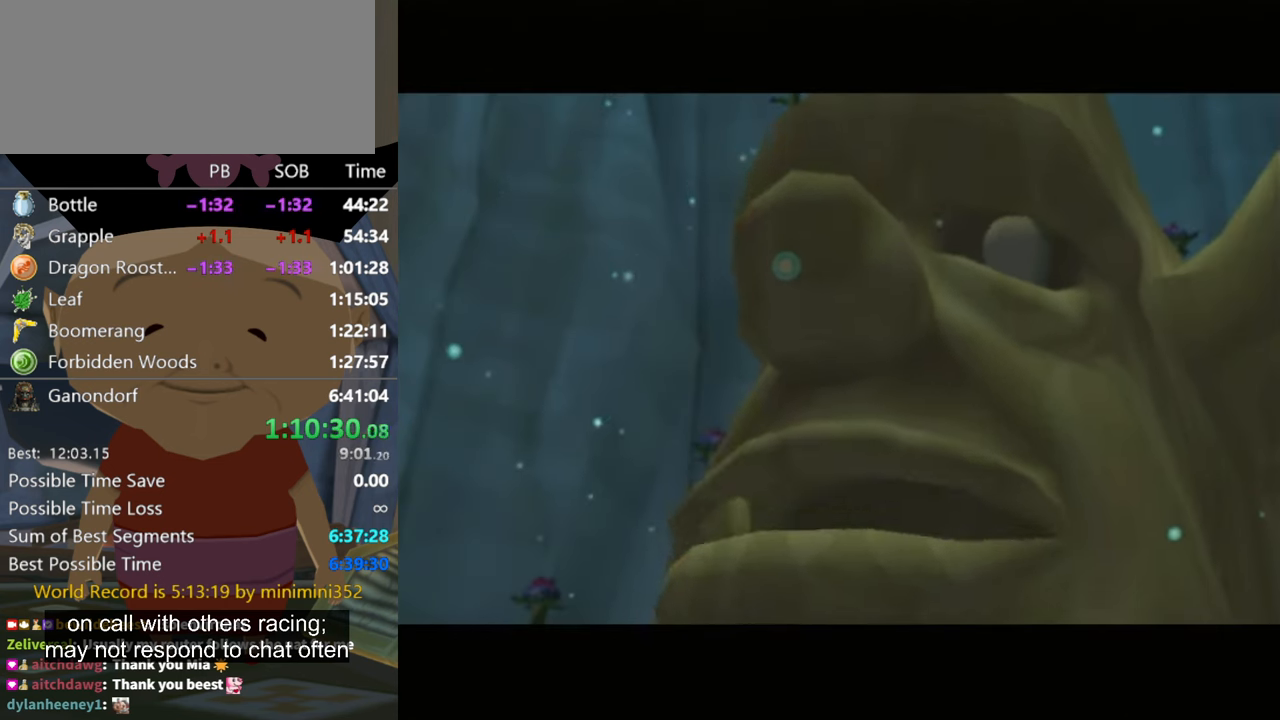
{"buttons": ["B"], "left_stick": "center", "right_stick": "center", "events": [[33, "A", "up"], [66, "B", "down"], [100, "A", "down"], [100, "B", "up"], [166, "A", "up"], [200, "B", "down"], [233, "A", "down"], [233, "B", "up"], [300, "A", "up"], [333, "B", "down"], [366, "A", "down"], [366, "B", "up"], [466, "A", "up"], [466, "B", "down"]]}
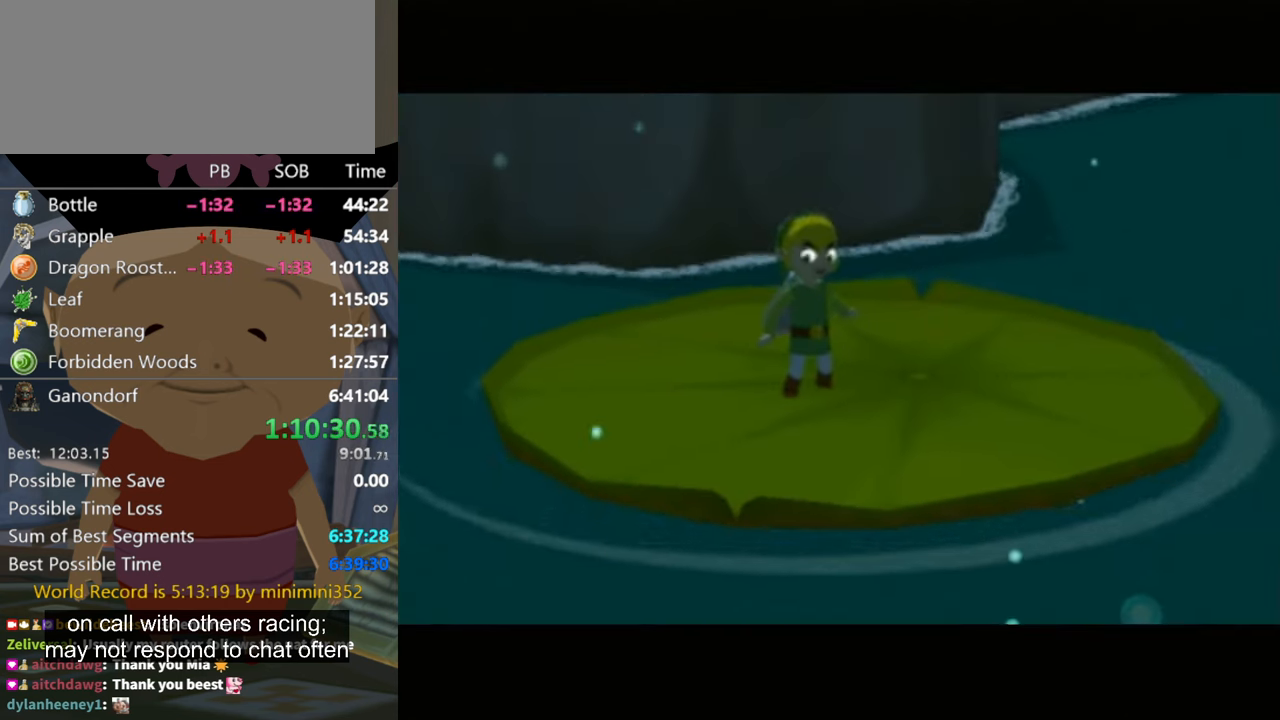
{"buttons": ["A"], "left_stick": "center", "right_stick": "center", "events": [[33, "A", "down"], [33, "B", "up"], [66, "A", "up"], [100, "B", "down"], [166, "A", "down"], [166, "B", "up"], [233, "A", "up"], [300, "A", "down"], [333, "A", "up"], [400, "B", "down"], [433, "B", "up"], [466, "A", "down"]]}
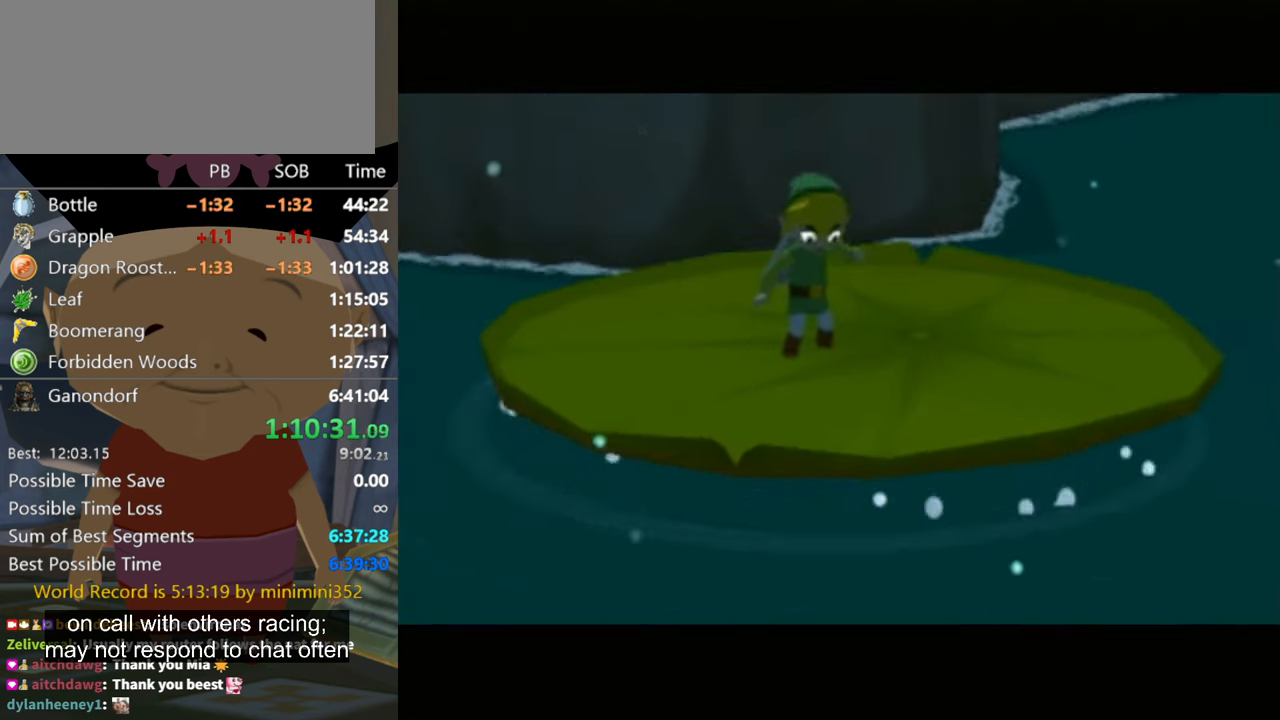
{"buttons": [], "left_stick": "center", "right_stick": "center", "events": [[33, "A", "up"], [100, "B", "down"], [133, "A", "down"], [133, "B", "up"], [167, "A", "up"], [234, "B", "down"], [267, "A", "down"], [267, "B", "up"], [300, "A", "up"], [367, "B", "down"], [434, "A", "down"], [434, "B", "up"], [500, "A", "up"]]}
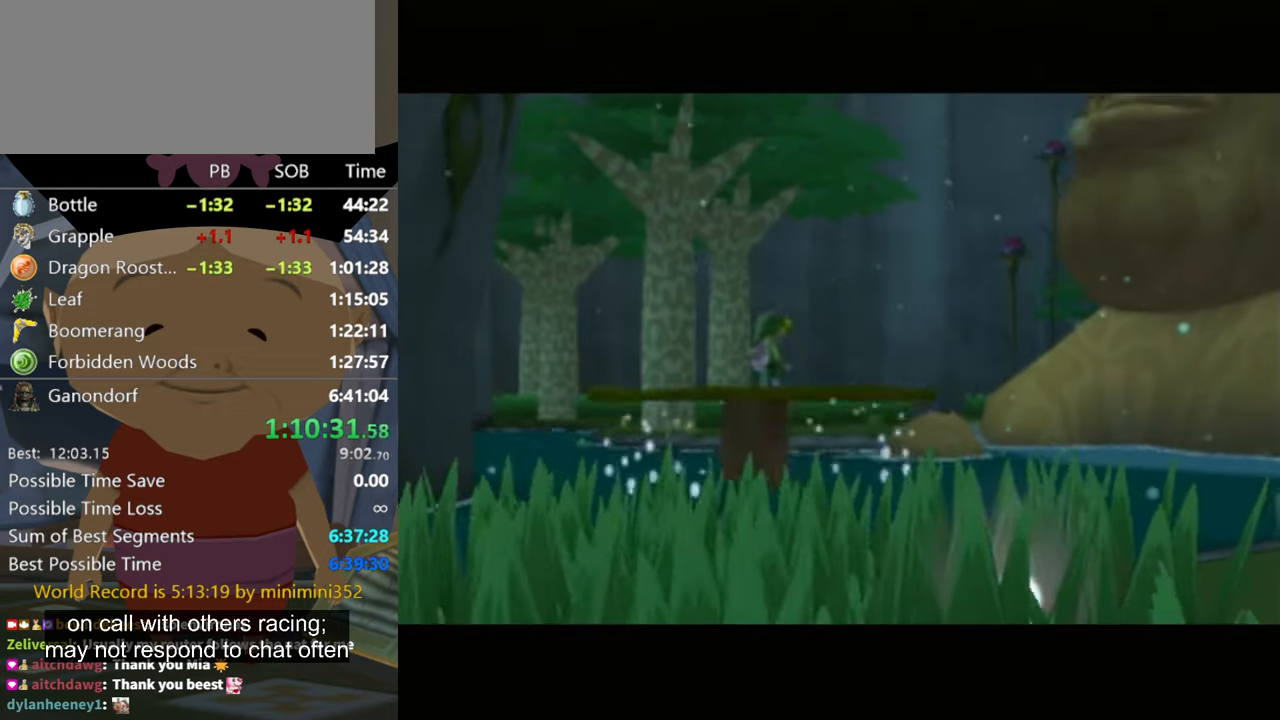
{"buttons": [], "left_stick": "center", "right_stick": "center", "events": [[34, "B", "down"], [67, "A", "down"], [67, "B", "up"], [100, "A", "up"], [167, "B", "down"], [200, "B", "up"], [234, "A", "down"], [267, "A", "up"], [300, "B", "down"], [367, "A", "down"], [367, "B", "up"], [434, "A", "up"], [467, "B", "down"], [500, "B", "up"]]}
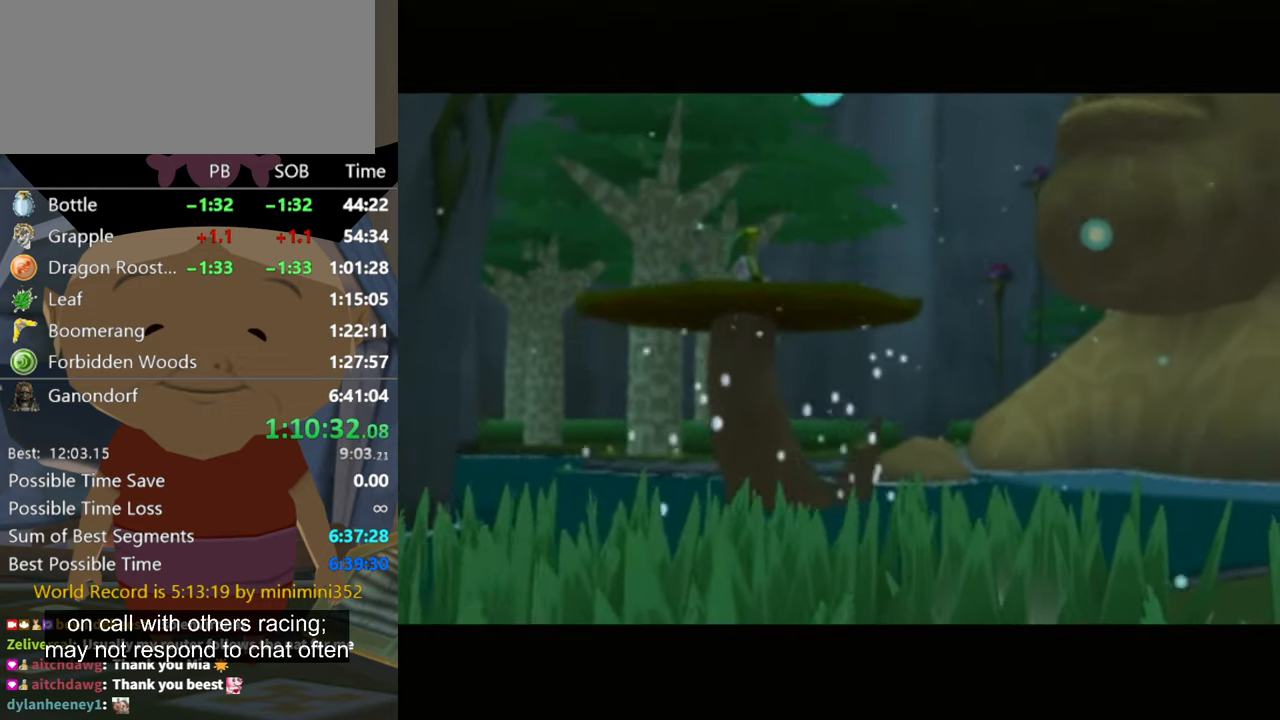
{"buttons": [], "left_stick": "center", "right_stick": "center", "events": [[34, "A", "down"], [100, "A", "up"], [134, "B", "down"], [167, "A", "down"], [167, "B", "up"], [234, "A", "up"], [234, "B", "down"], [300, "B", "up"], [334, "A", "down"], [367, "A", "up"], [400, "B", "down"], [434, "B", "up"], [467, "A", "down"], [500, "A", "up"]]}
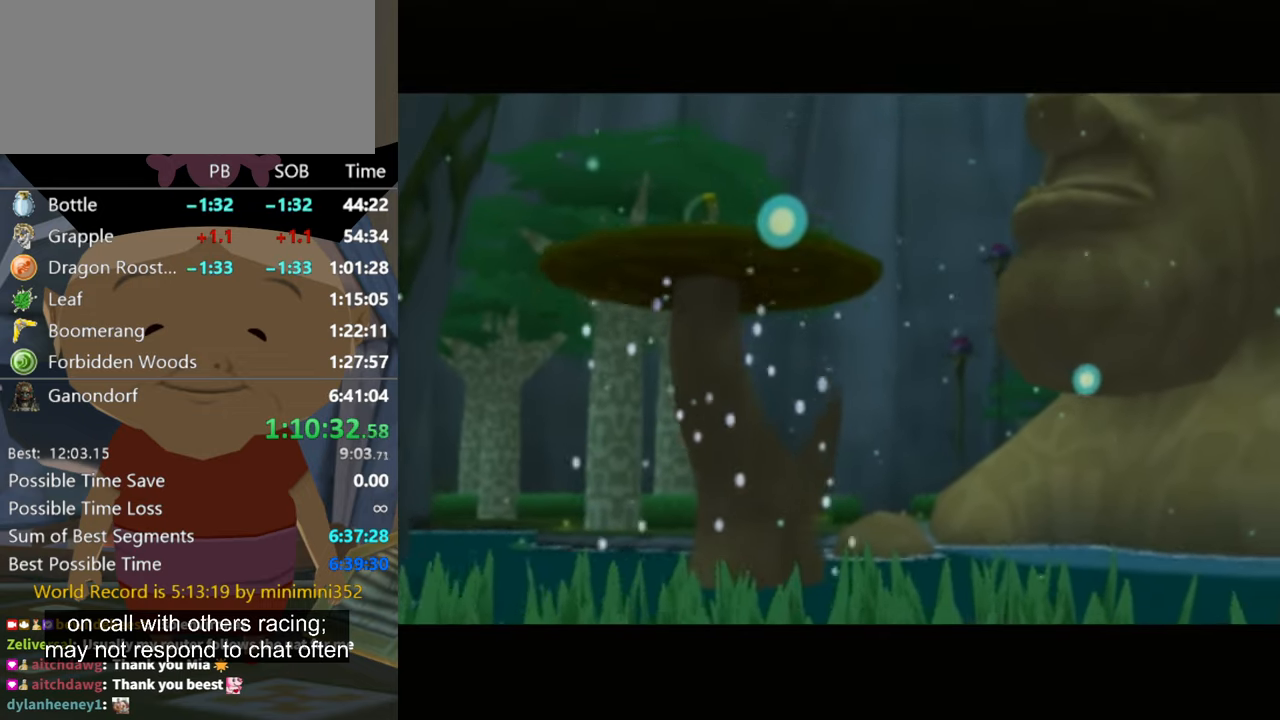
{"buttons": ["B"], "left_stick": "center", "right_stick": "center", "events": [[34, "B", "down"], [67, "B", "up"], [100, "A", "down"], [167, "B", "down"], [200, "A", "up"], [234, "A", "down"], [234, "B", "up"], [300, "A", "up"], [300, "B", "down"], [334, "B", "up"], [367, "A", "down"], [467, "A", "up"], [500, "B", "down"]]}